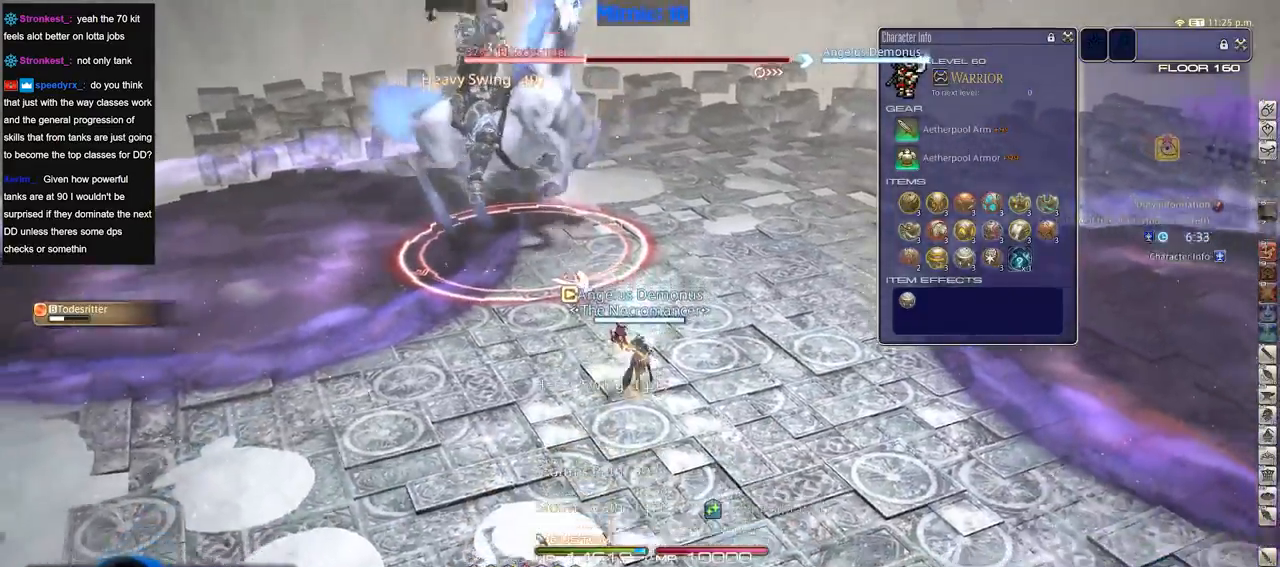
Gameplay with keyboard; each line is a JSON object with the keys held at the frame after it. "events" lists presses ("down") and releases ("up") of ".", "/", "0", "1", "2", "3", "4", "5", "6", "7", "8", "9", "a", "alt_l", "alt_r", "b", "backslash", "backspace", "c", "caps_lock", "comma", "ctrl_l", "ctrl_r", "d", "down", "e", "equals", "escape", "f", "f1", "f10", "f11", "f12", "f2", "f3", "f4", "f5", "f6", "f7", "f8", "f9", "g", "h", "i", "j", "k", "l", "lbracket", "left", "m", "minus", "n", "o", "p", "q", "quote", "r", "rbracket", "return", "right", "s", "semicolon", "shift_l", "shift_r", "space", "super", "t", "tab", "tilde", "u", "up", "v", "w", "x", "y" and "z" between this image and that frame as [ms after this image, input, new state], when the widget could be followed in between. No other keys are recorded. Mouse input is not recorded.
{"keys": ["s"], "events": [[50, "rbracket", "down"], [200, "return", "down"], [333, "rbracket", "up"], [333, "return", "up"]]}
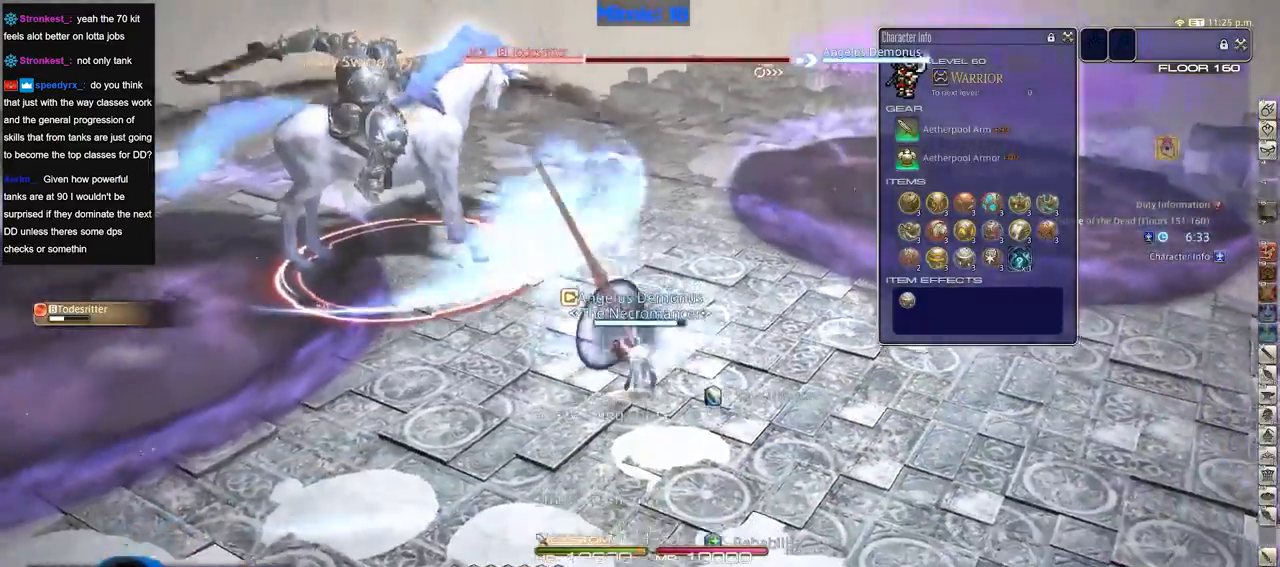
{"keys": ["d", "w"], "events": [[67, "a", "down"], [167, "p", "down"], [167, "s", "up"], [301, "w", "down"], [401, "d", "down"], [451, "a", "up"], [484, "p", "up"]]}
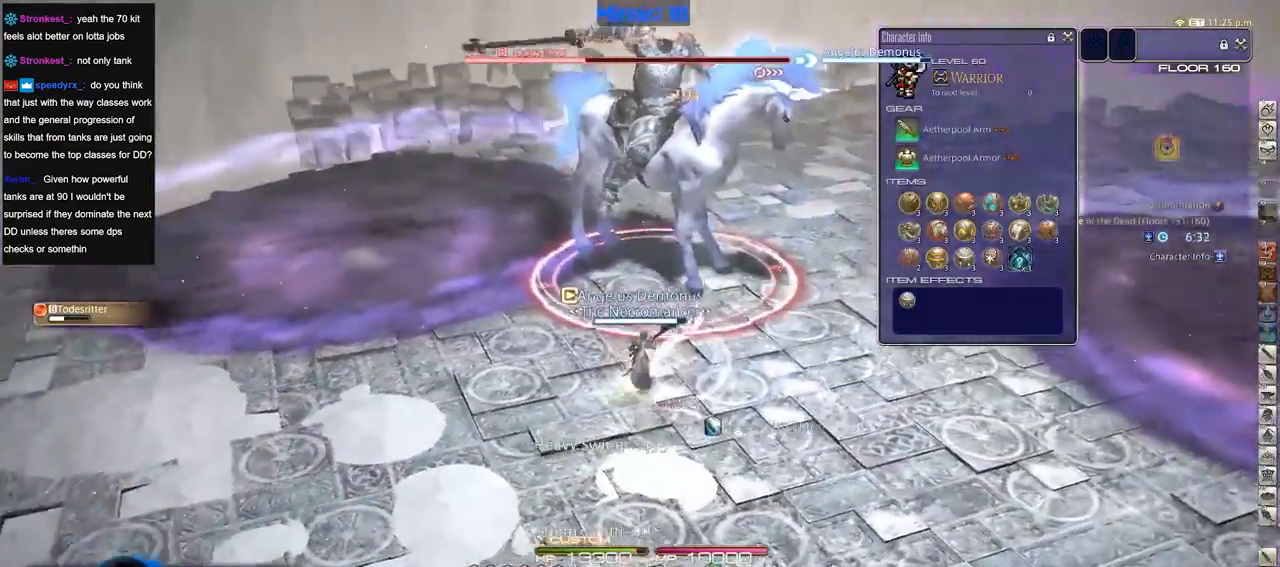
{"keys": ["a", "rbracket"], "events": [[83, "d", "up"], [83, "rbracket", "down"], [83, "w", "up"], [133, "a", "down"], [417, "2", "down"], [500, "2", "up"]]}
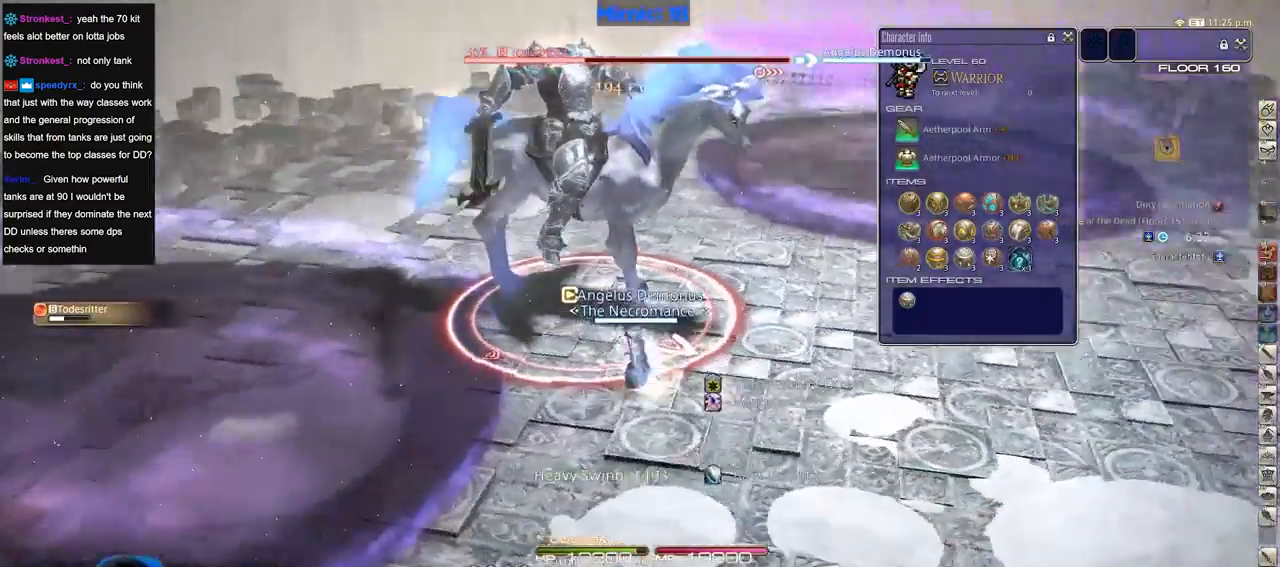
{"keys": ["s"], "events": [[50, "rbracket", "up"], [150, "s", "down"], [234, "a", "up"]]}
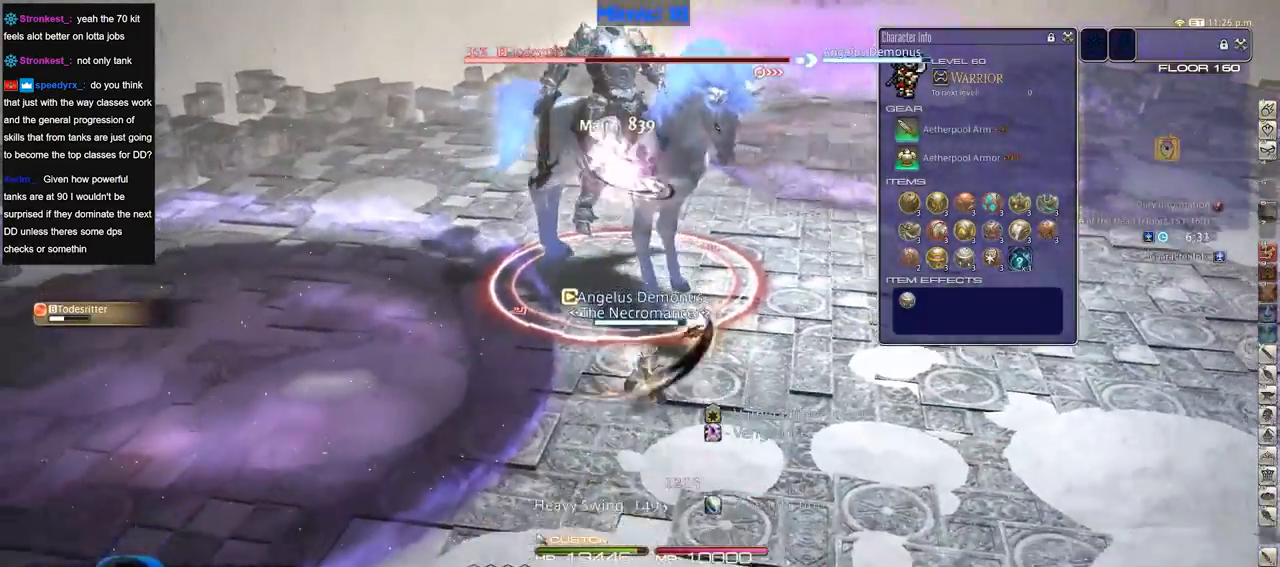
{"keys": ["d", "p", "s"], "events": [[450, "p", "down"], [484, "d", "down"]]}
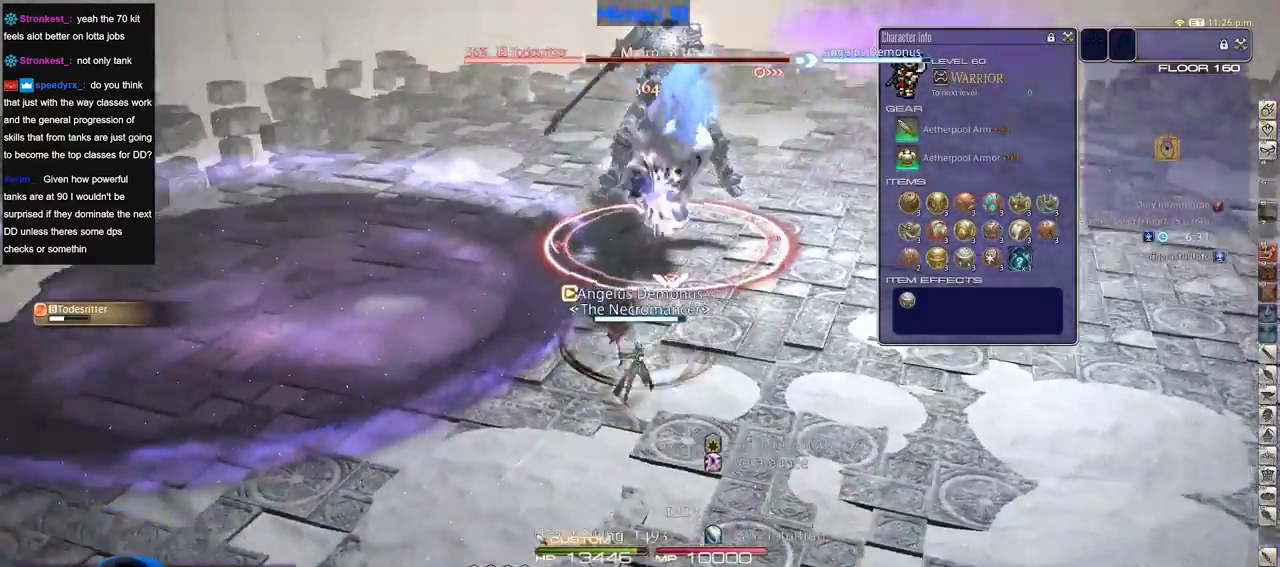
{"keys": ["w"], "events": [[34, "p", "up"], [84, "p", "down"], [84, "s", "up"], [217, "p", "up"], [217, "space", "down"], [217, "w", "down"], [267, "p", "down"], [317, "p", "up"], [317, "space", "up"], [417, "d", "up"]]}
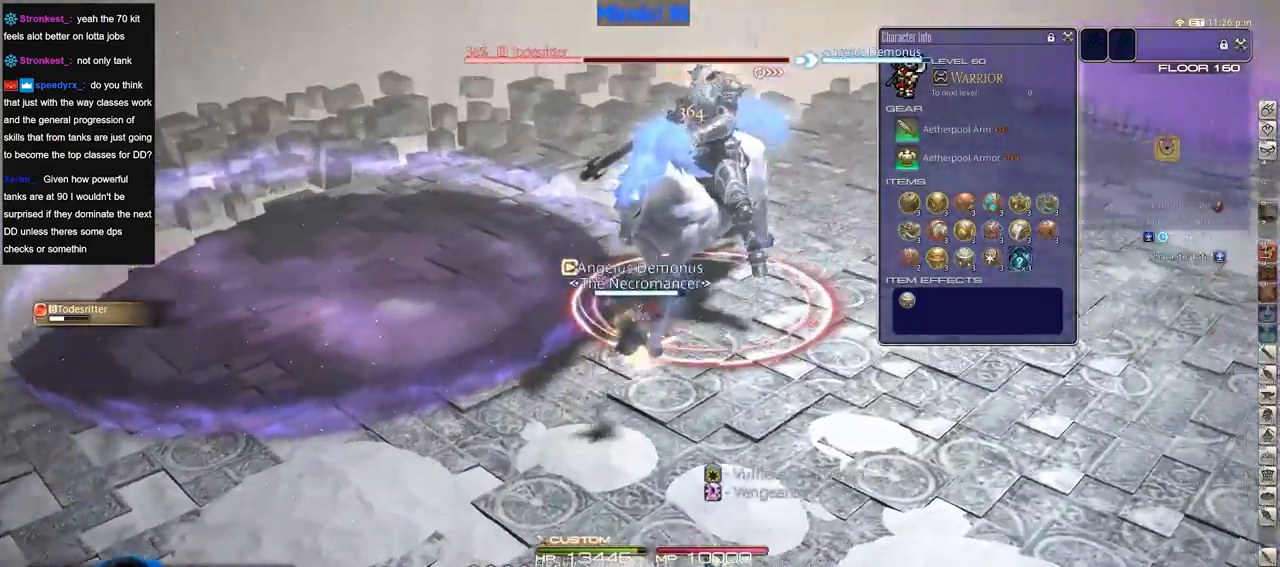
{"keys": ["d", "p"], "events": [[333, "d", "down"], [333, "p", "down"], [383, "w", "up"]]}
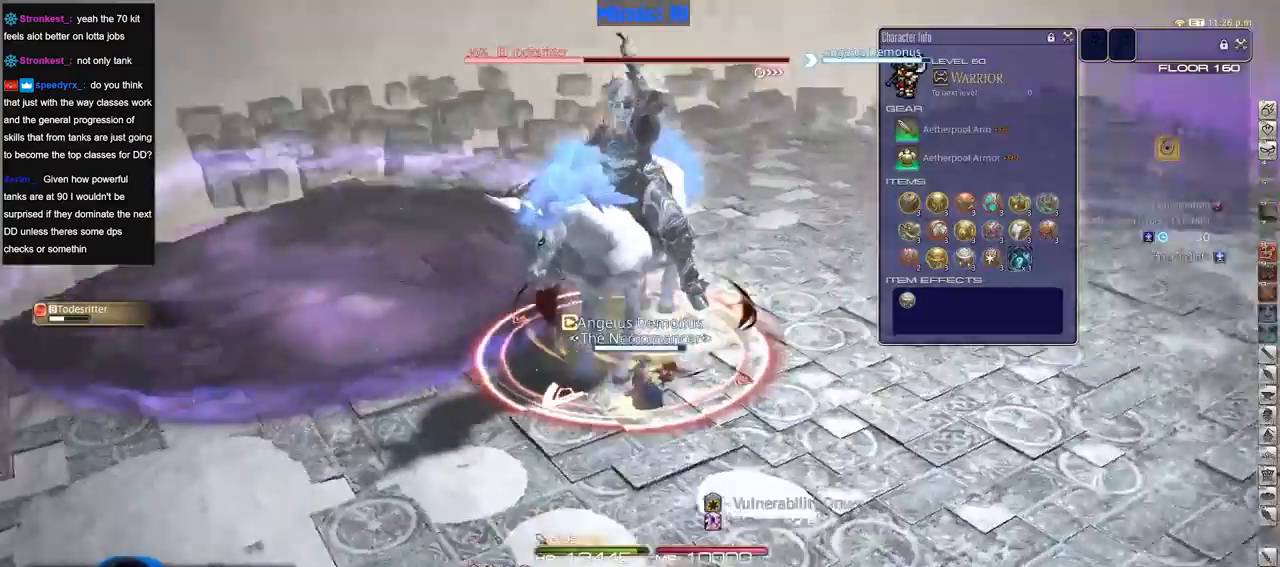
{"keys": ["d", "p"], "events": [[183, "alt_r", "down"], [183, "p", "up"], [266, "3", "down"], [317, "3", "up"], [317, "alt_r", "up"], [367, "p", "down"]]}
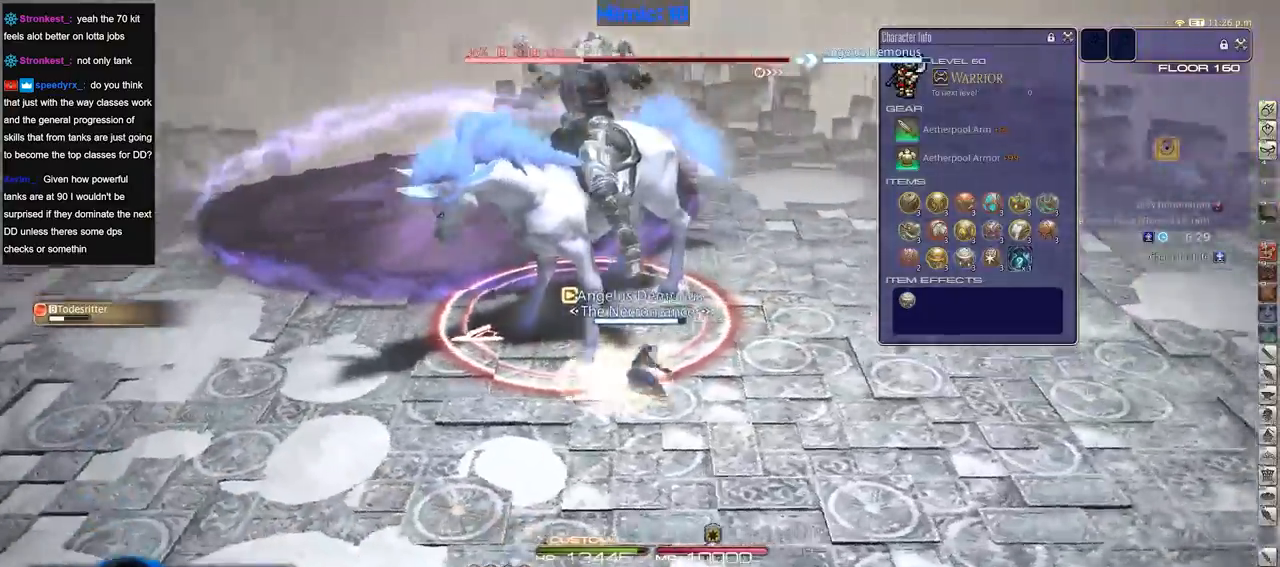
{"keys": ["s"], "events": [[50, "s", "down"], [250, "d", "up"], [250, "p", "up"]]}
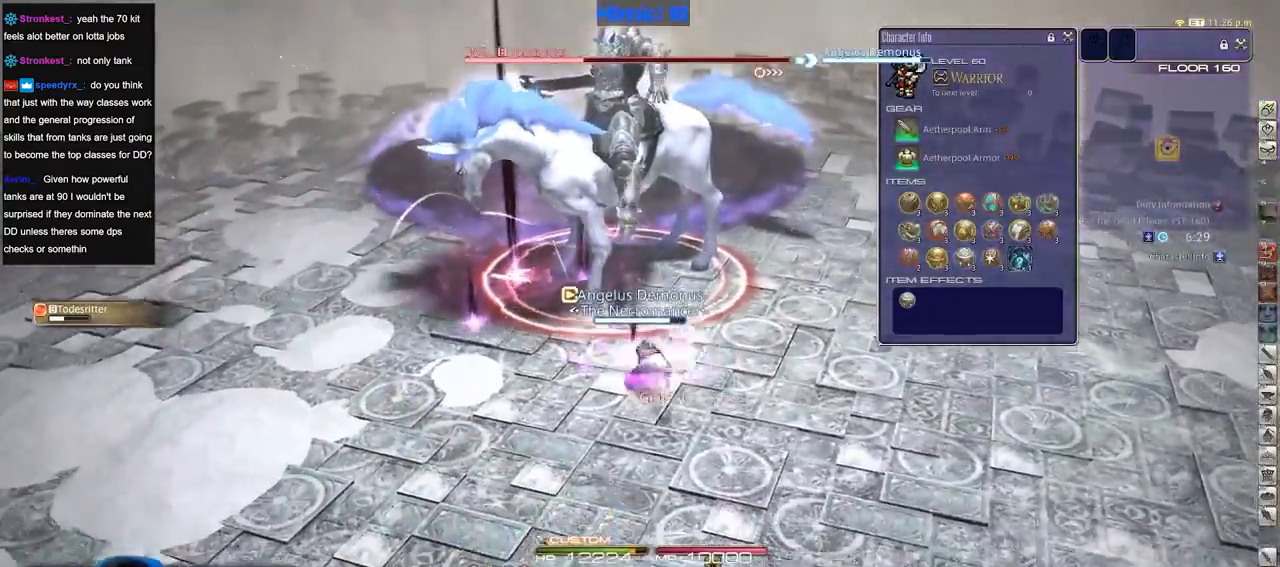
{"keys": ["rbracket", "s"], "events": [[216, "rbracket", "down"]]}
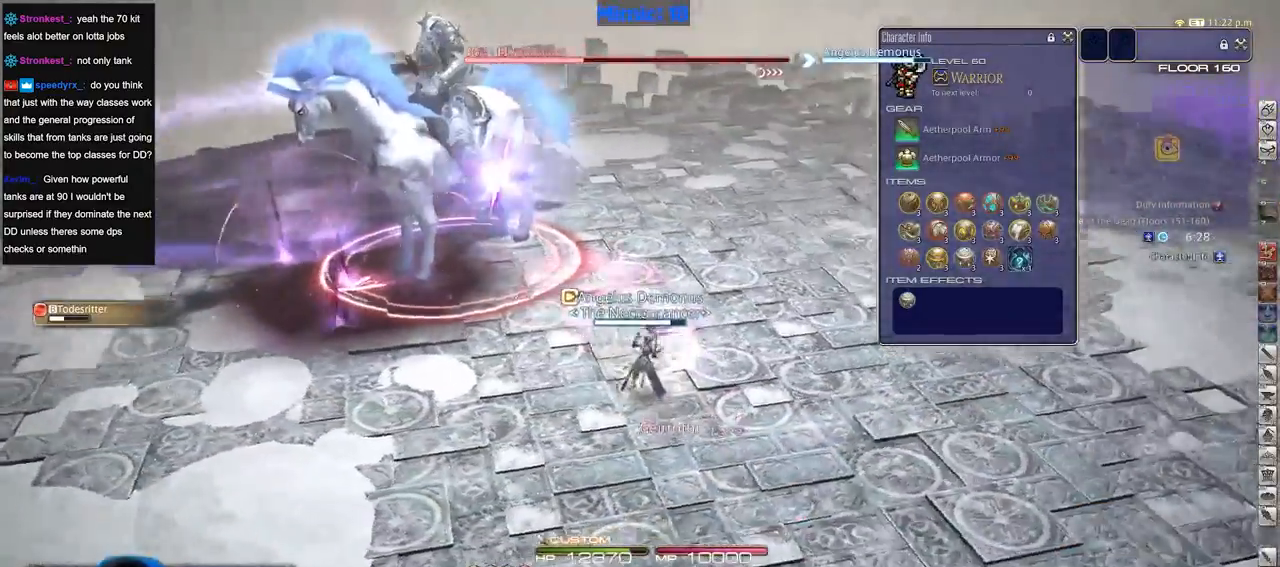
{"keys": ["a"], "events": [[33, "rbracket", "up"], [317, "a", "down"], [417, "s", "up"]]}
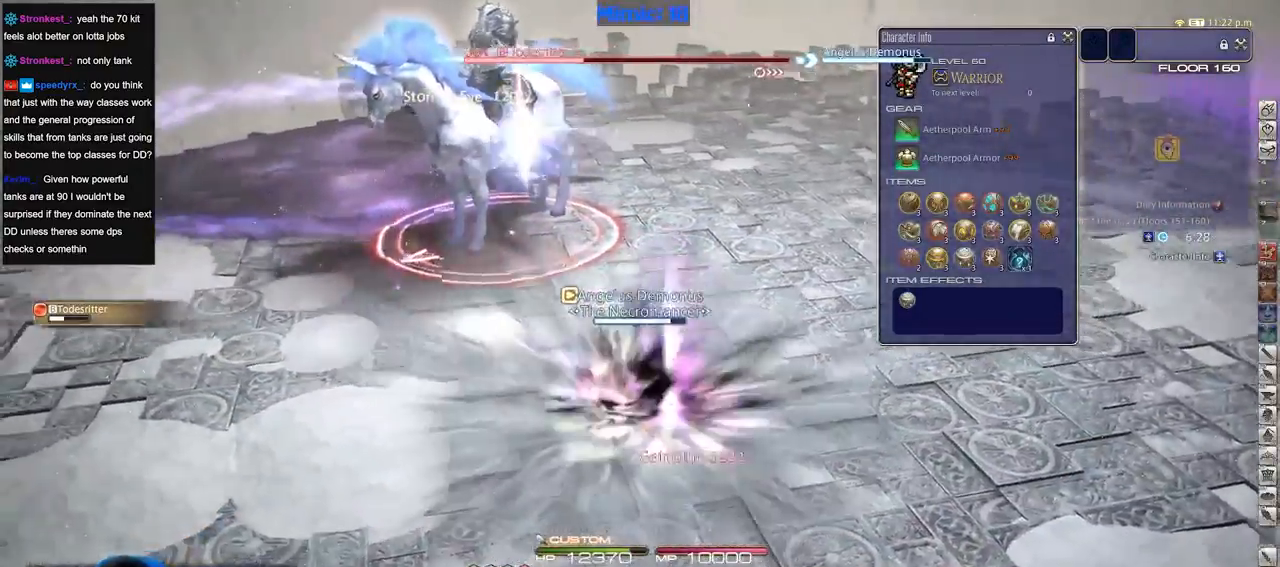
{"keys": ["a"], "events": [[150, "alt_r", "down"], [333, "4", "down"], [483, "4", "up"], [483, "alt_r", "up"]]}
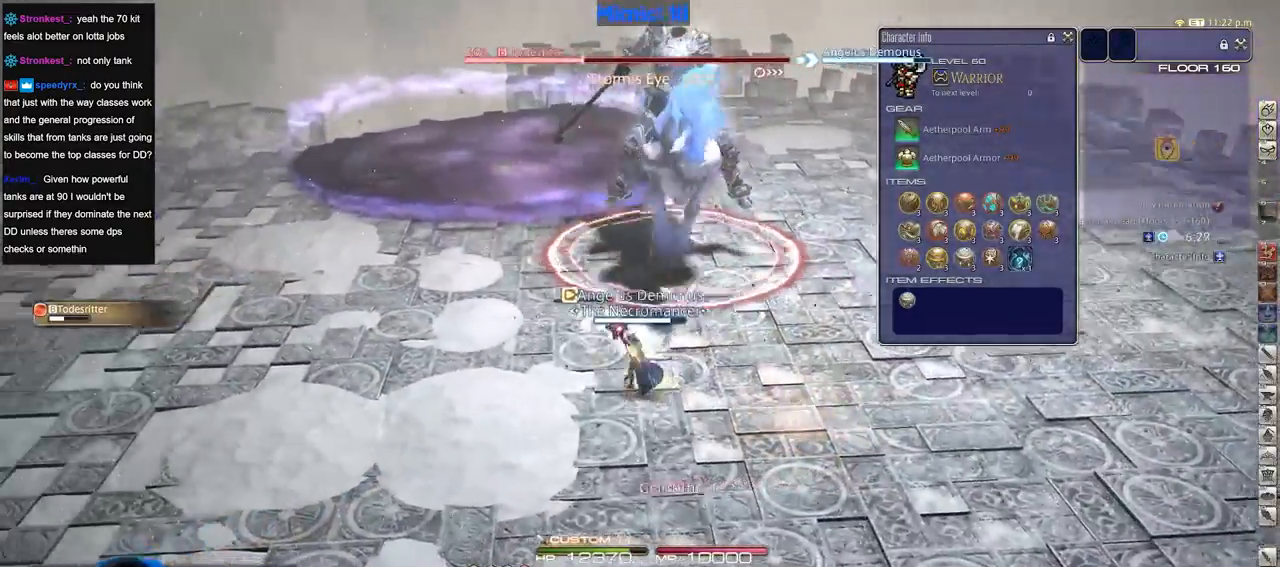
{"keys": ["alt_r", "w"], "events": [[117, "rbracket", "down"], [117, "w", "down"], [350, "space", "down"], [451, "alt_r", "down"], [451, "rbracket", "up"], [451, "space", "up"], [501, "a", "up"]]}
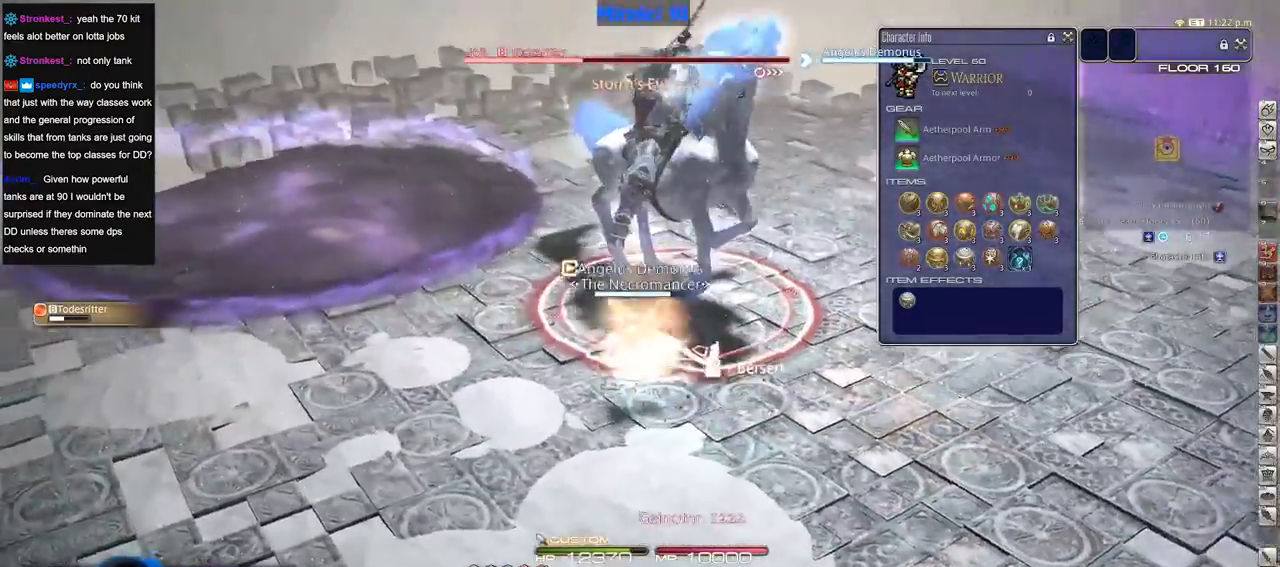
{"keys": ["a", "rbracket", "s"], "events": [[83, "1", "down"], [133, "1", "up"], [183, "1", "down"], [317, "1", "up"], [367, "alt_r", "up"], [417, "a", "down"], [417, "rbracket", "down"], [417, "w", "up"], [500, "s", "down"]]}
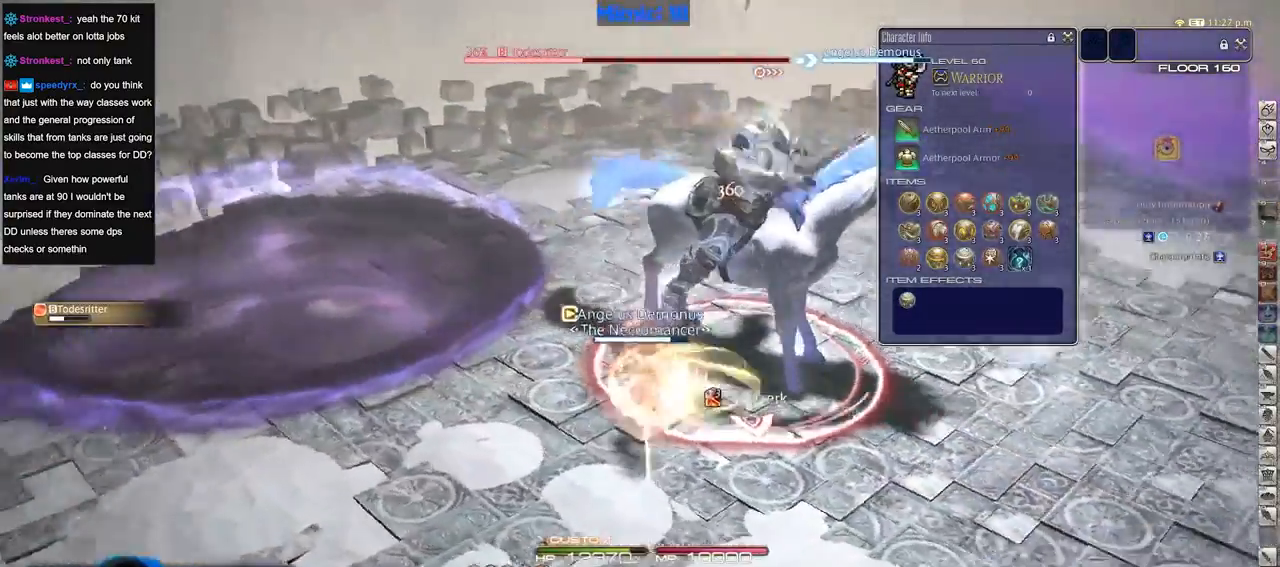
{"keys": ["s"], "events": [[100, "a", "up"], [434, "rbracket", "up"]]}
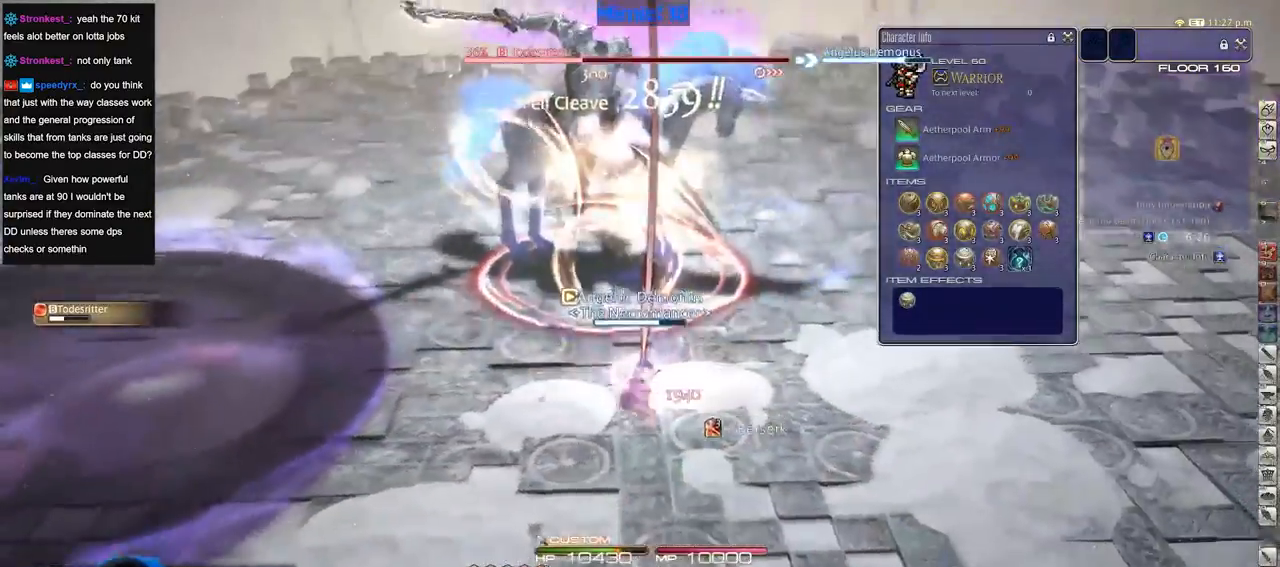
{"keys": ["a"], "events": [[166, "a", "down"], [400, "s", "up"]]}
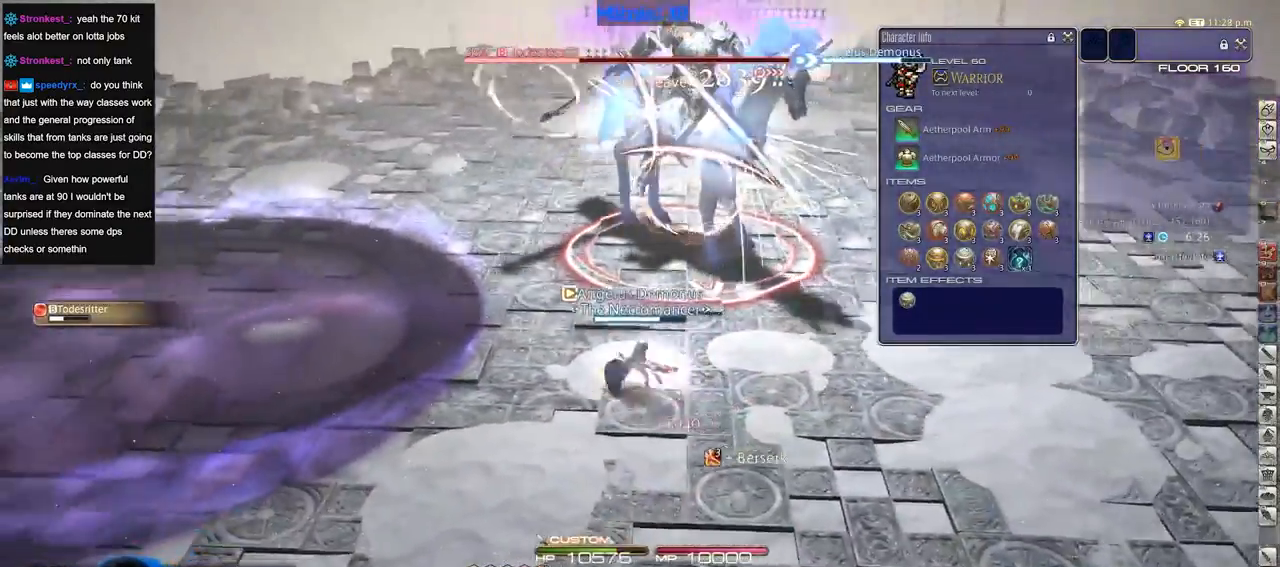
{"keys": ["alt_r", "d", "w"], "events": [[33, "w", "down"], [184, "rbracket", "down"], [234, "d", "down"], [267, "a", "up"], [267, "rbracket", "up"], [467, "alt_r", "down"]]}
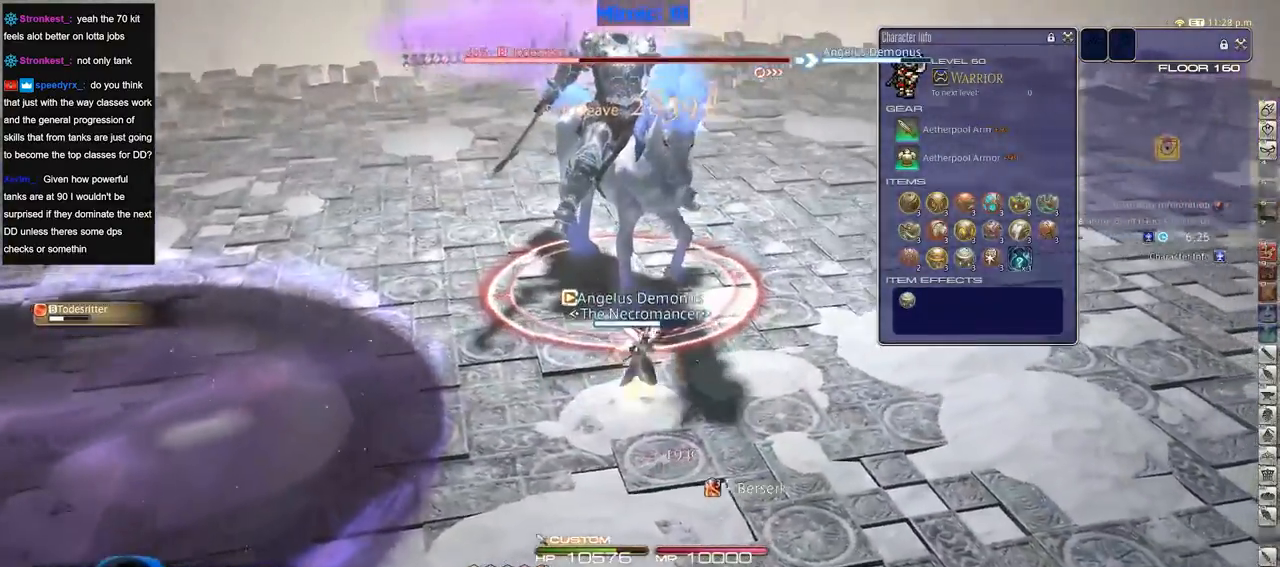
{"keys": ["1", "alt_r", "d", "w"], "events": [[433, "1", "down"]]}
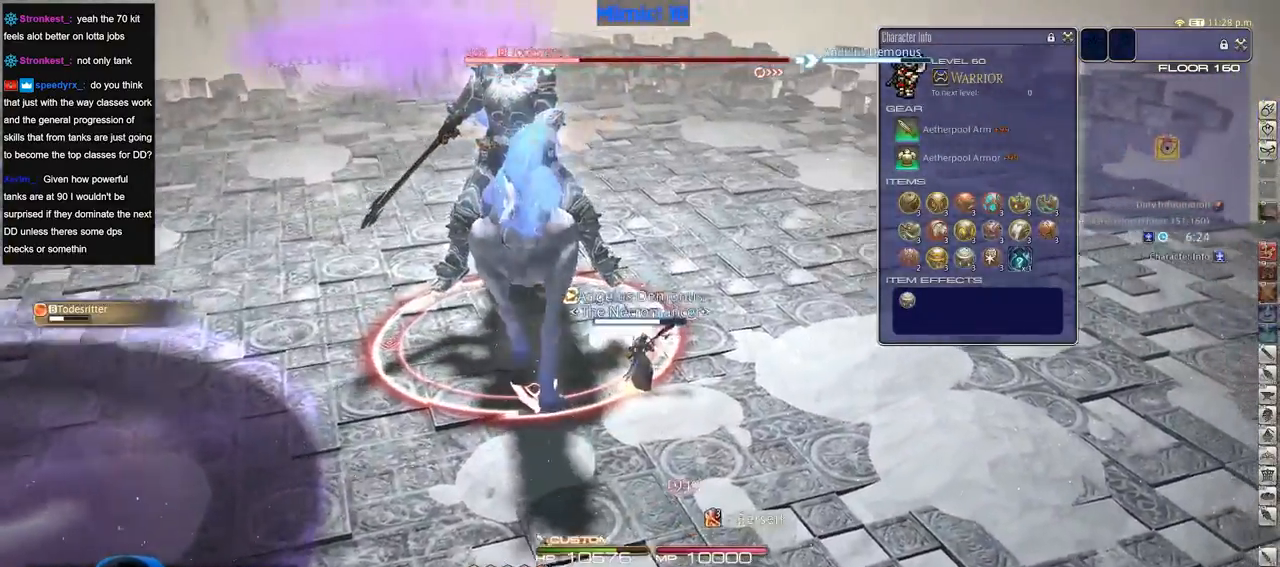
{"keys": ["d", "p", "w"], "events": [[67, "1", "up"], [117, "alt_r", "up"], [300, "p", "down"]]}
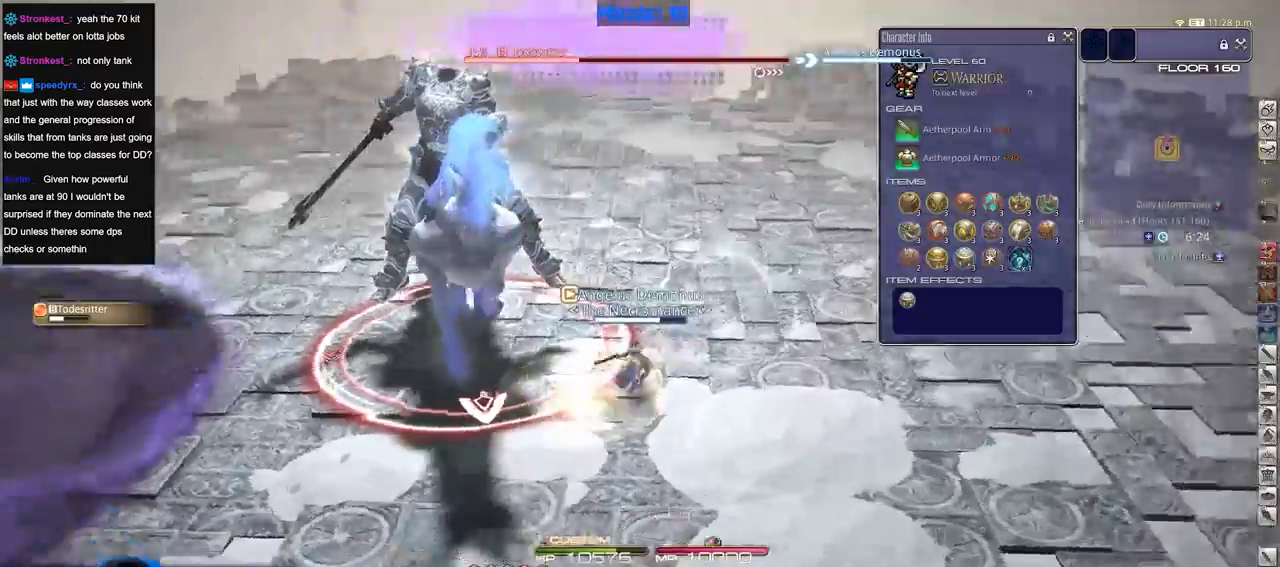
{"keys": ["alt_r", "d", "w"], "events": [[467, "p", "up"], [500, "alt_r", "down"]]}
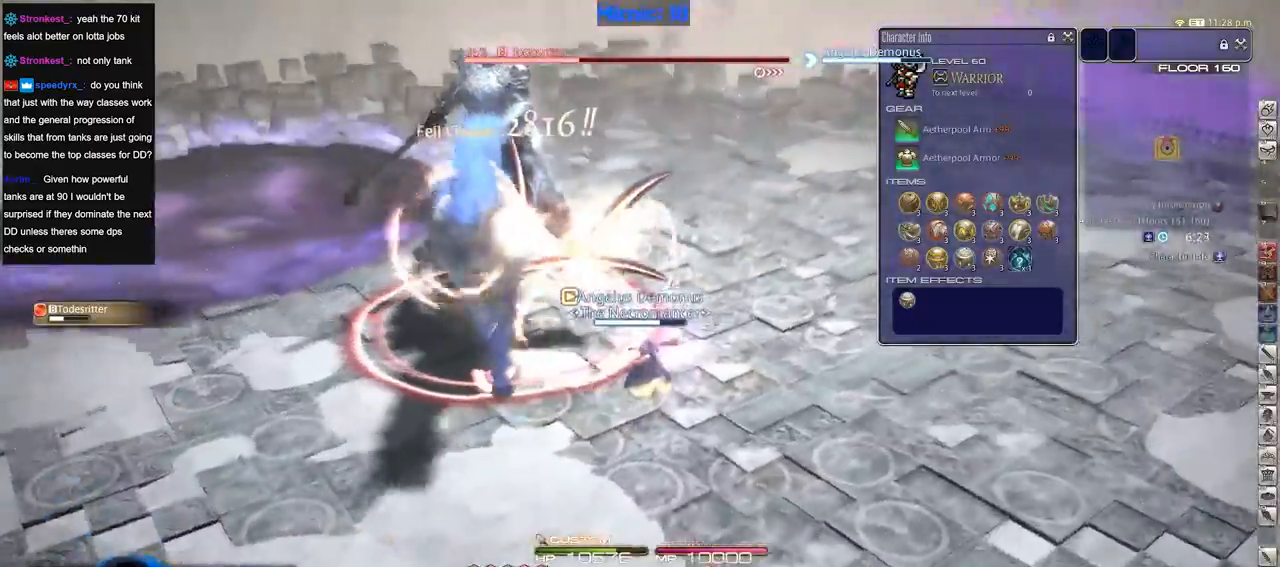
{"keys": ["alt_r", "equals", "w"], "events": [[384, "equals", "down"], [434, "d", "up"]]}
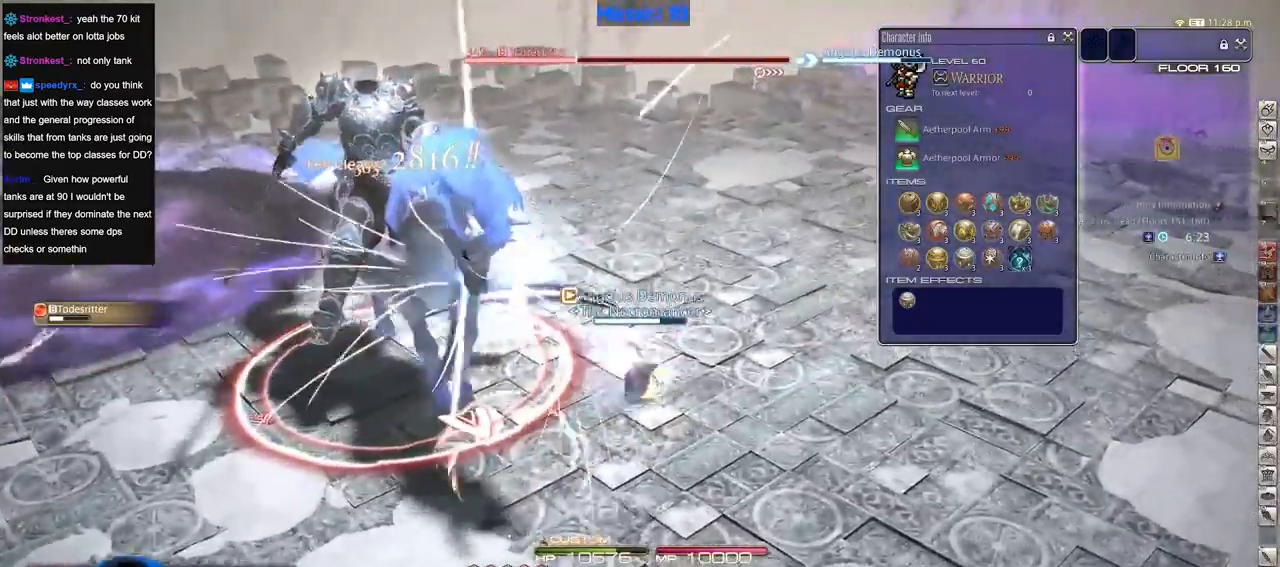
{"keys": ["d", "p", "return", "w"], "events": [[16, "alt_r", "up"], [16, "equals", "up"], [66, "p", "down"], [216, "d", "down"], [450, "return", "down"]]}
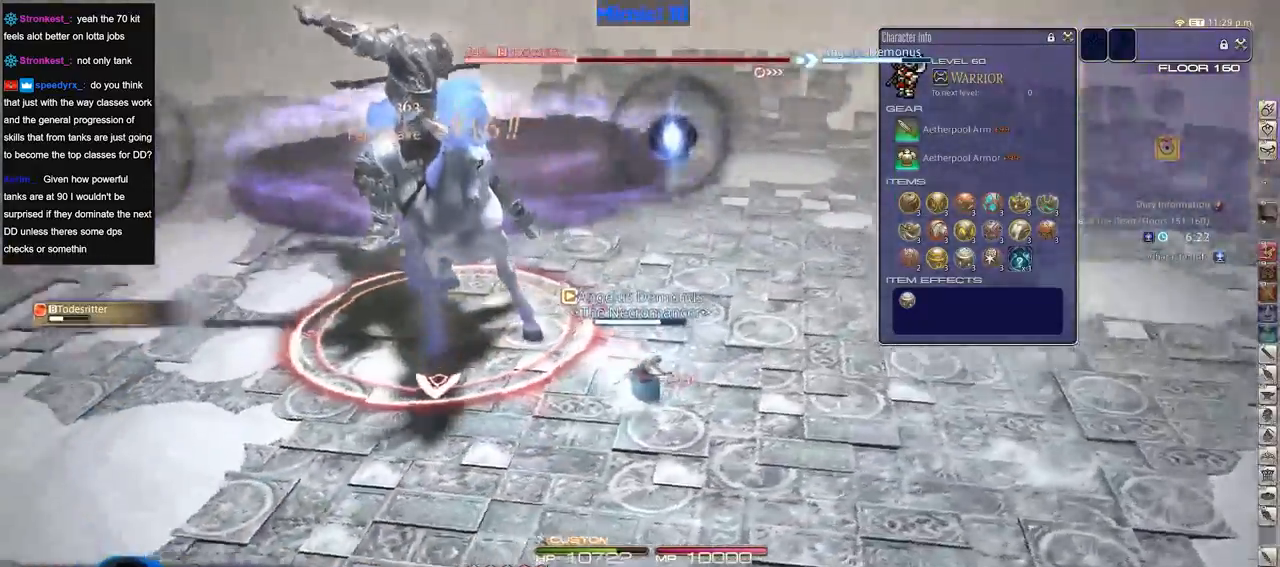
{"keys": ["alt_r", "d", "w"], "events": [[83, "return", "up"], [184, "d", "up"], [217, "p", "up"], [267, "alt_r", "down"], [467, "d", "down"]]}
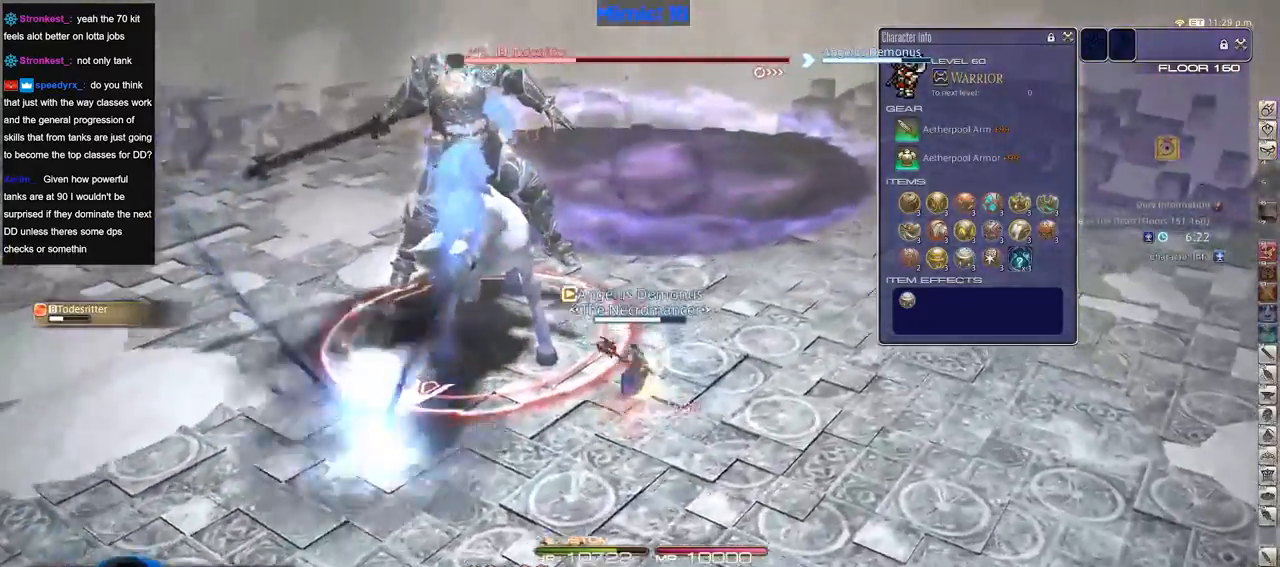
{"keys": ["d", "w"], "events": [[50, "1", "down"], [200, "1", "up"], [200, "alt_r", "up"], [233, "p", "down"], [333, "space", "down"], [383, "p", "up"], [483, "space", "up"]]}
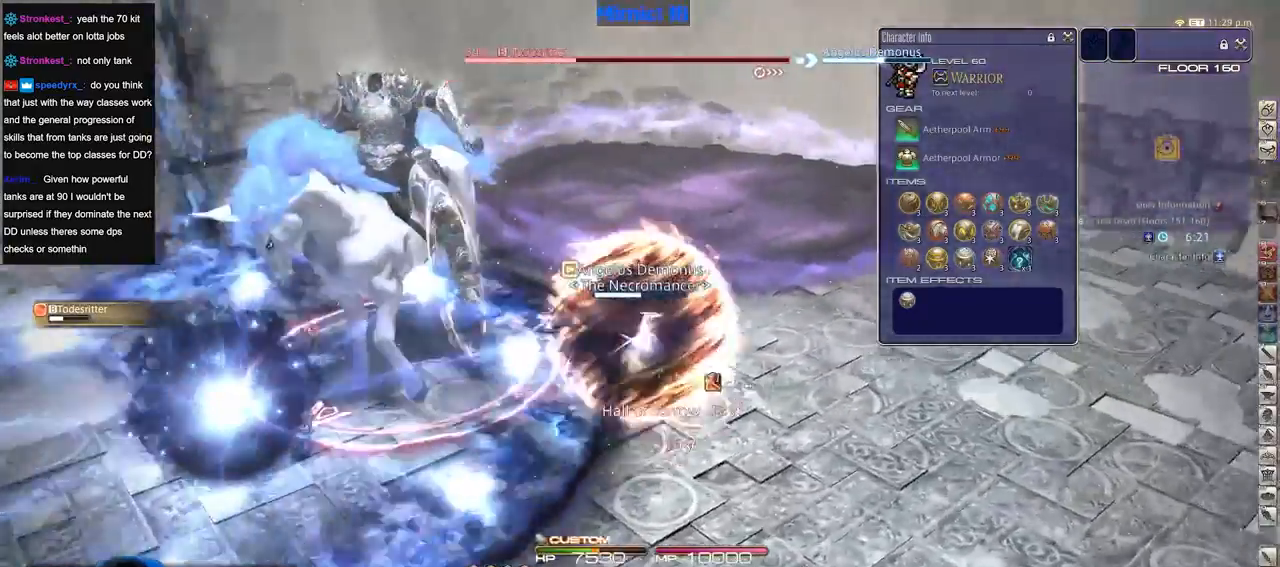
{"keys": ["p", "s"], "events": [[117, "w", "up"], [217, "p", "down"], [300, "s", "down"], [501, "d", "up"]]}